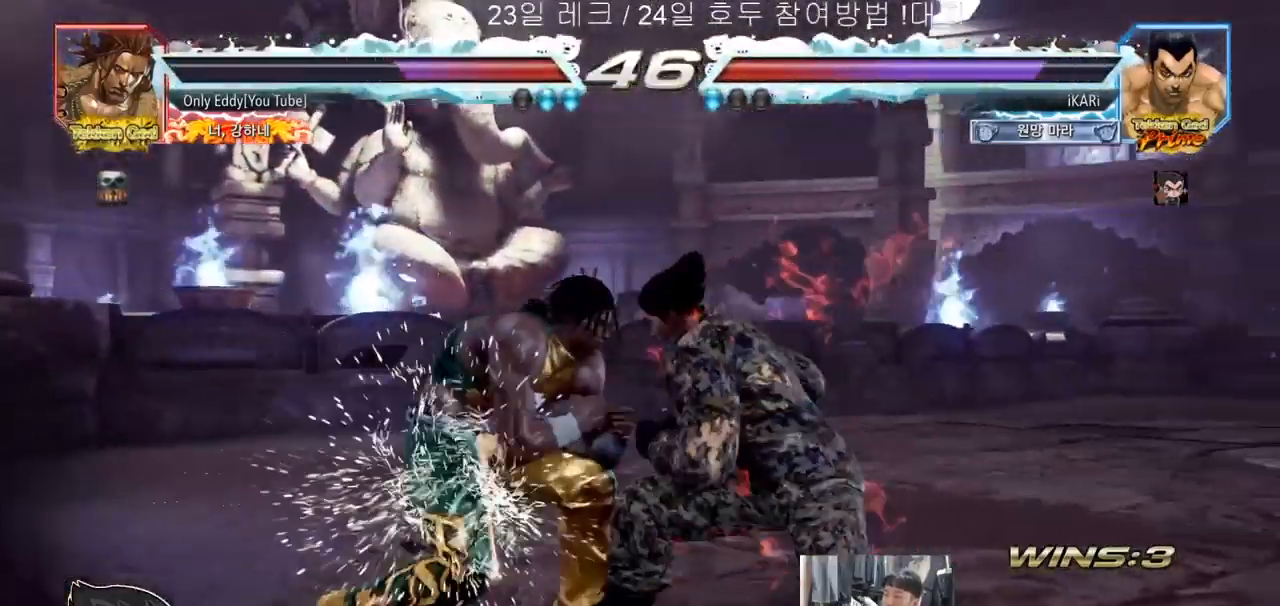
Gameplay with a controller (arcade stick); each line is a JSON object with the inputs held at the frame after it (dt_ms = milliseconds from this image to that frame). "events" lists button and stick changes between this image and that frame as [ms after this image, input, new state], when the widget could be followed in between. Not read: L3 R3.
{"dt_ms": 500, "buttons": [], "left_stick": "right", "events": [[33, "left_stick", "center"], [100, "left_stick", "right"]]}
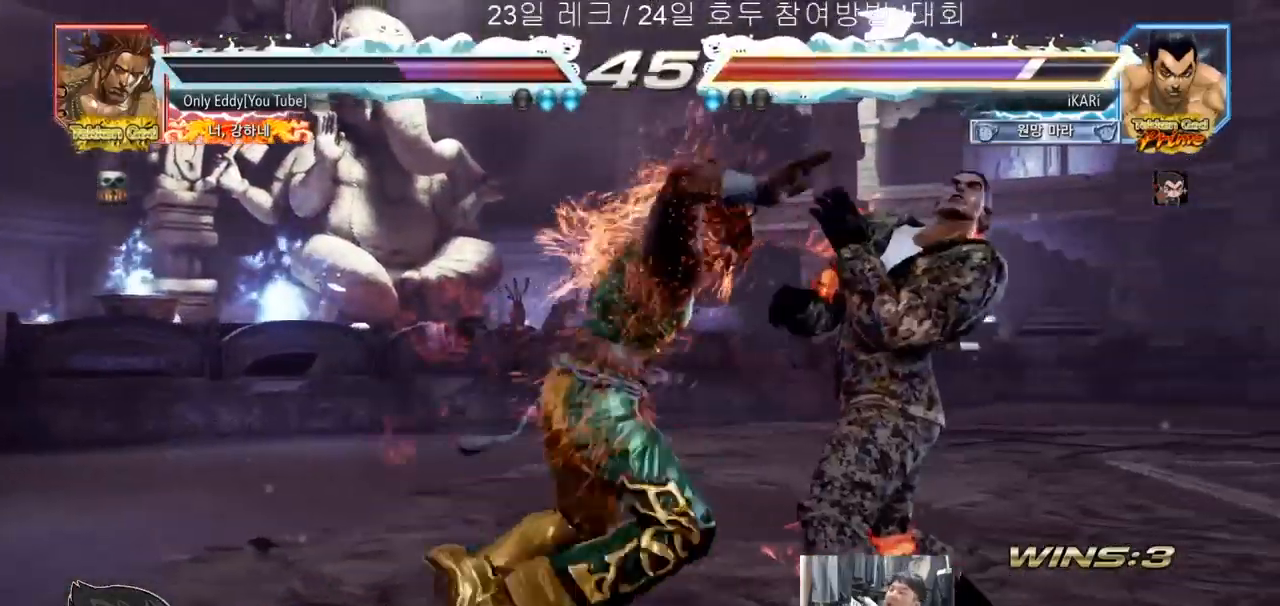
{"dt_ms": 500, "buttons": [], "left_stick": "center", "events": [[283, "left_stick", "center"]]}
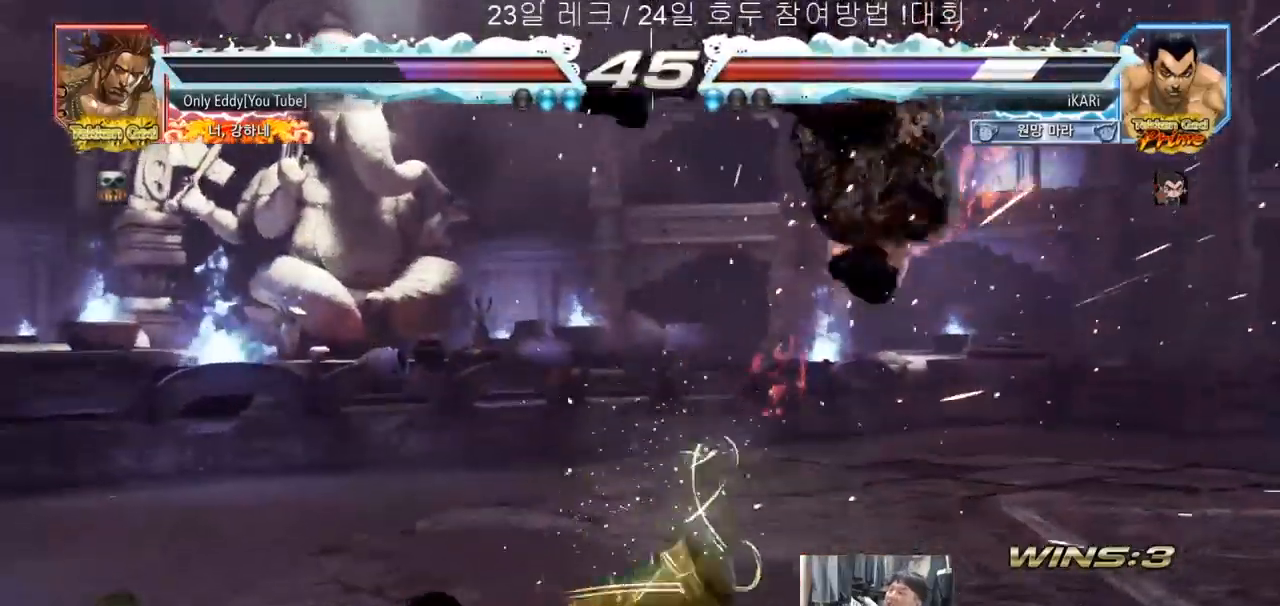
{"dt_ms": 500, "buttons": [], "left_stick": "center", "events": []}
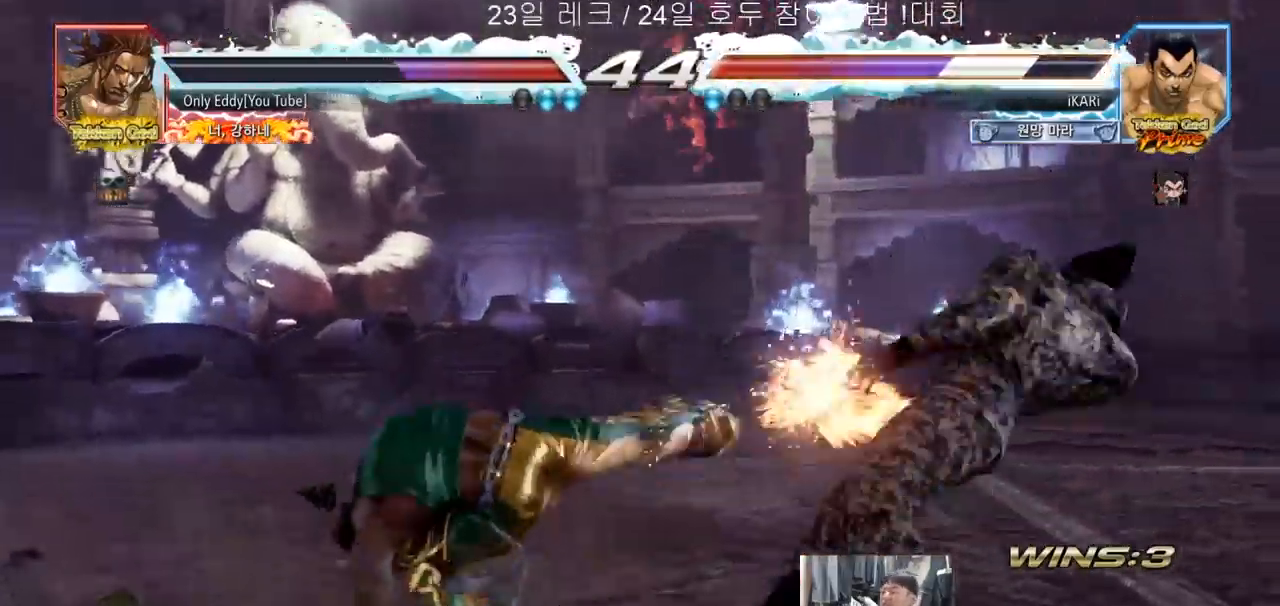
{"dt_ms": 500, "buttons": [], "left_stick": "center", "events": []}
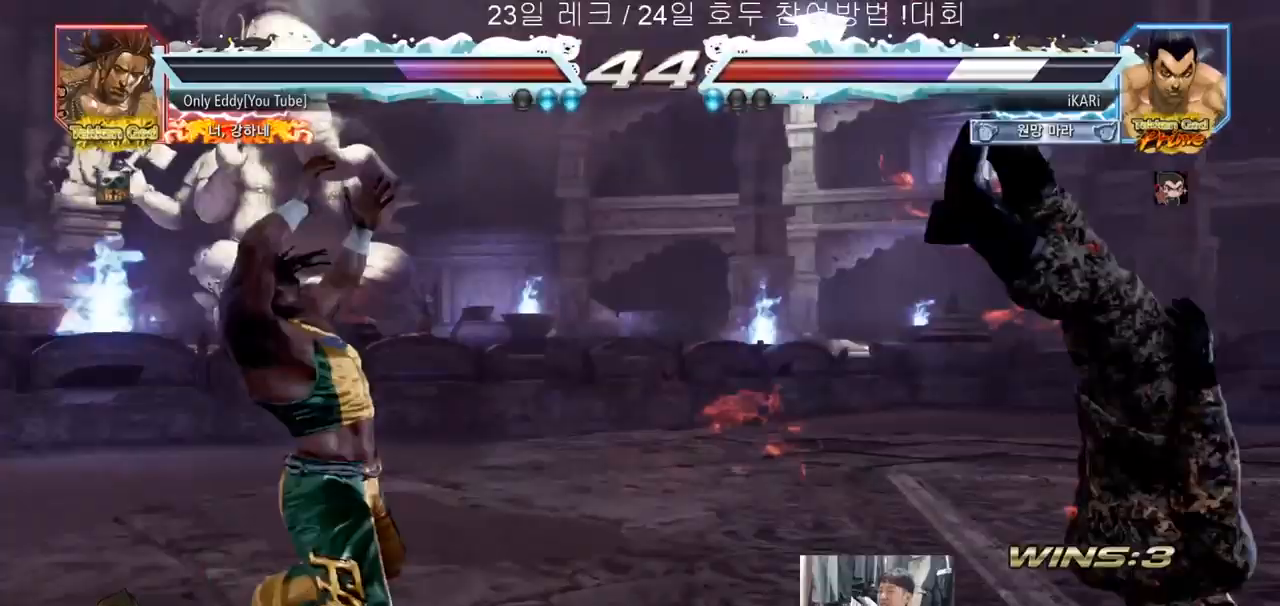
{"dt_ms": 500, "buttons": [], "left_stick": "center", "events": []}
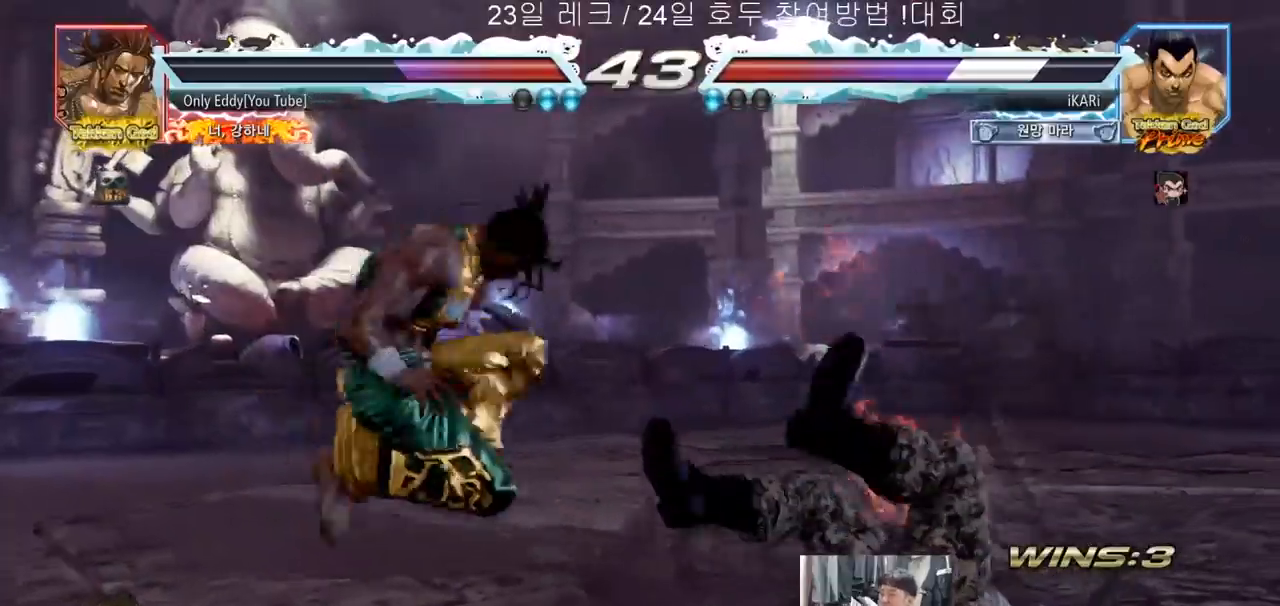
{"dt_ms": 500, "buttons": [], "left_stick": "center", "events": []}
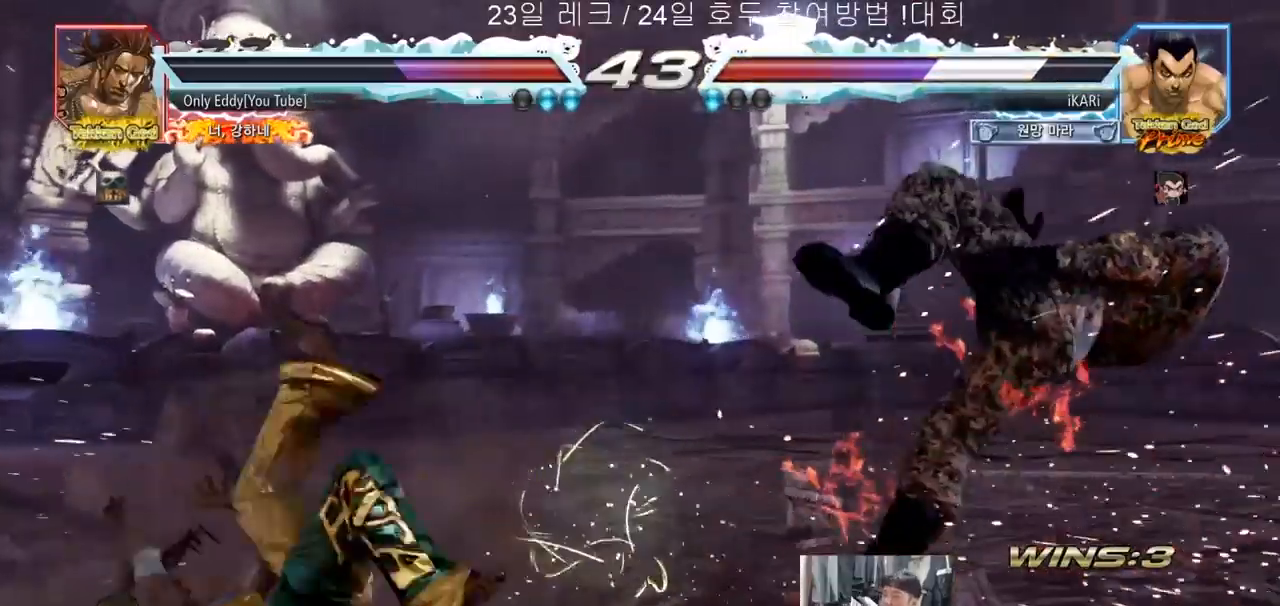
{"dt_ms": 500, "buttons": [], "left_stick": "center", "events": [[50, "TRIANGLE", "down"], [100, "SQUARE", "down"], [117, "TRIANGLE", "up"], [150, "SQUARE", "up"], [167, "SQUARE", "down"], [167, "TRIANGLE", "down"], [250, "SQUARE", "up"], [300, "SQUARE", "down"], [300, "TRIANGLE", "up"], [350, "TRIANGLE", "down"], [383, "SQUARE", "up"], [417, "SQUARE", "down"], [483, "SQUARE", "up"], [500, "TRIANGLE", "up"]]}
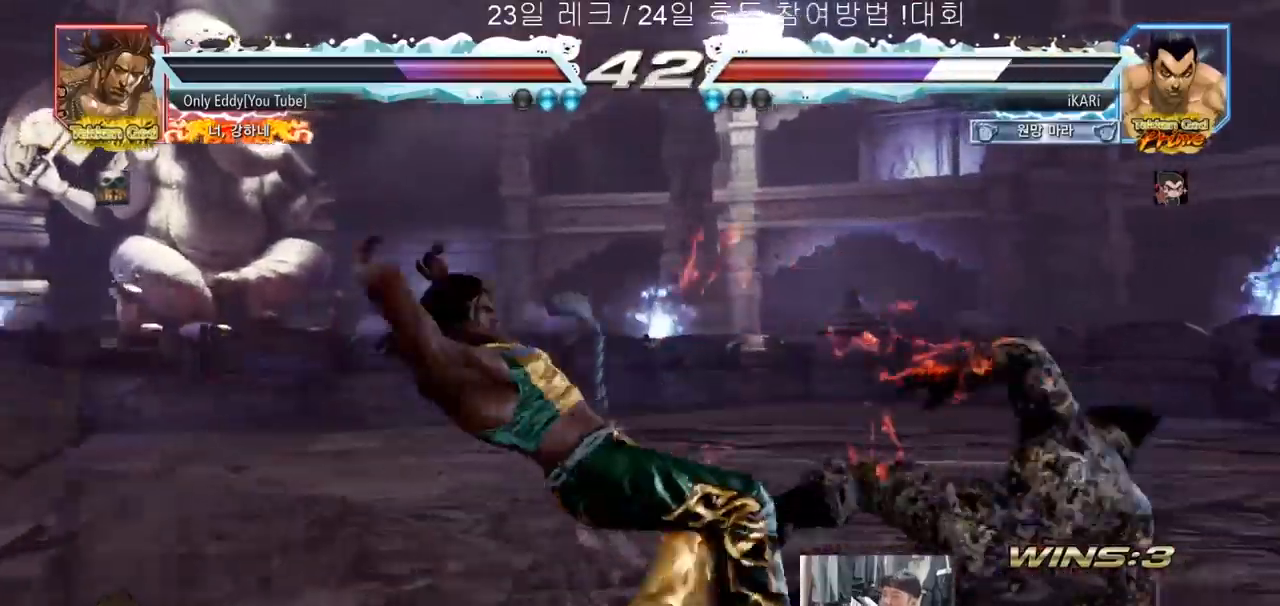
{"dt_ms": 500, "buttons": [], "left_stick": "right", "events": [[283, "left_stick", "right"], [350, "left_stick", "center"], [433, "left_stick", "right"]]}
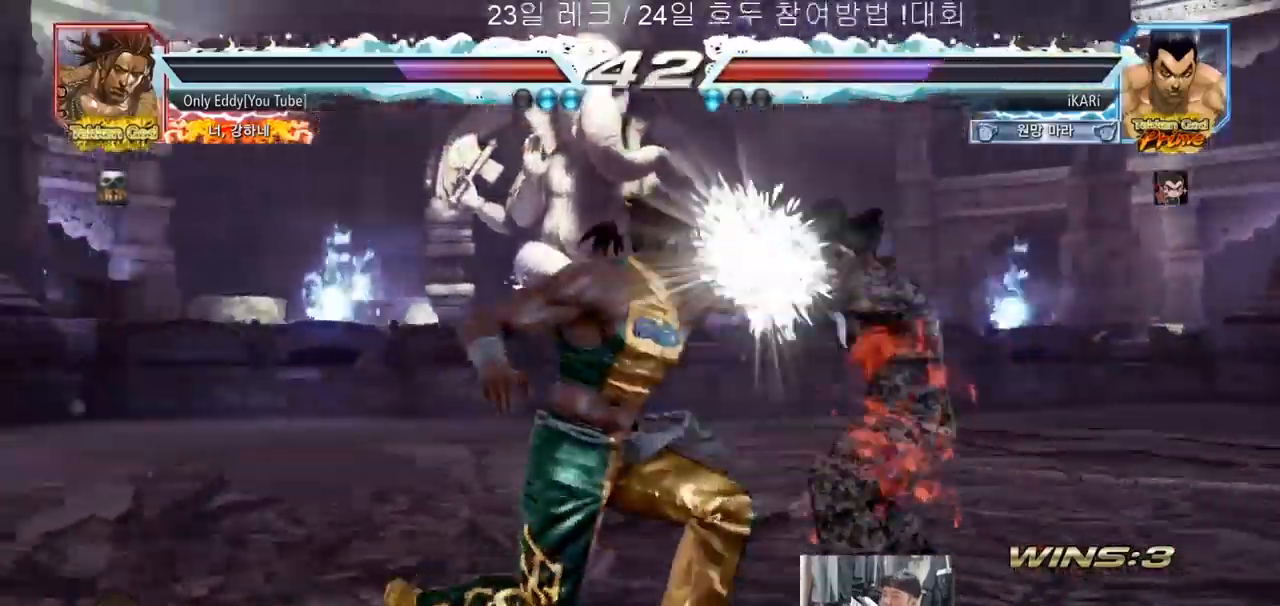
{"dt_ms": 500, "buttons": [], "left_stick": "down-left", "events": [[233, "SQUARE", "down"], [233, "left_stick", "down-left"], [267, "SQUARE", "up"], [417, "SQUARE", "down"], [467, "SQUARE", "up"]]}
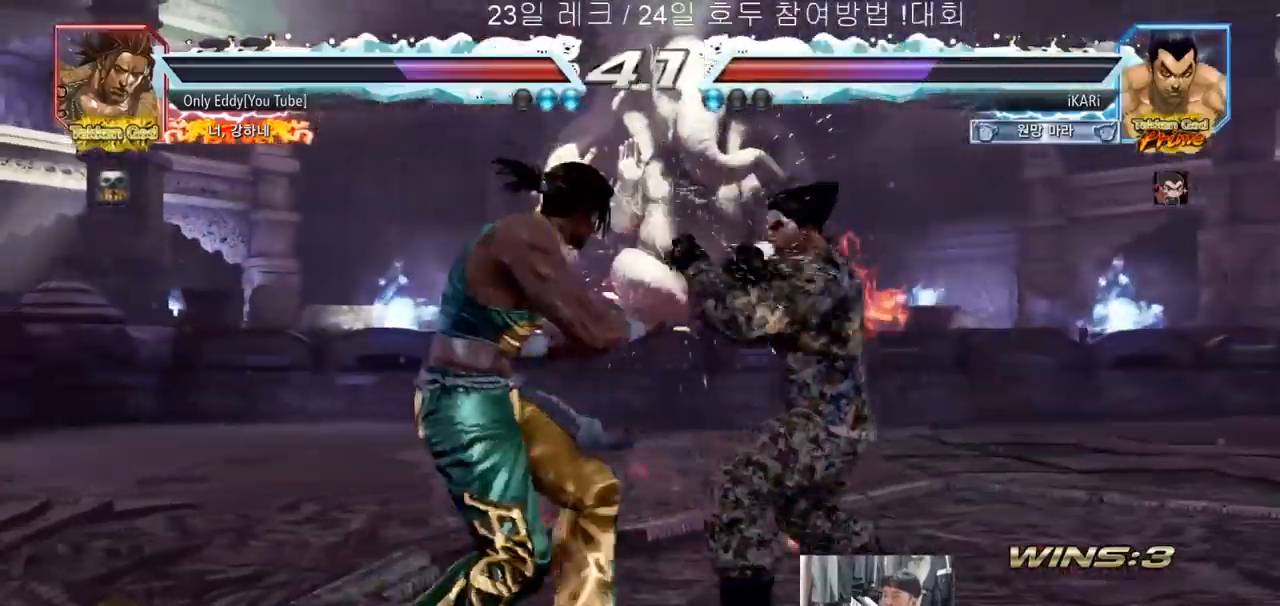
{"dt_ms": 500, "buttons": [], "left_stick": "down-left", "events": [[133, "TRIANGLE", "down"], [200, "TRIANGLE", "up"], [367, "TRIANGLE", "down"], [417, "TRIANGLE", "up"], [450, "TRIANGLE", "down"], [500, "TRIANGLE", "up"]]}
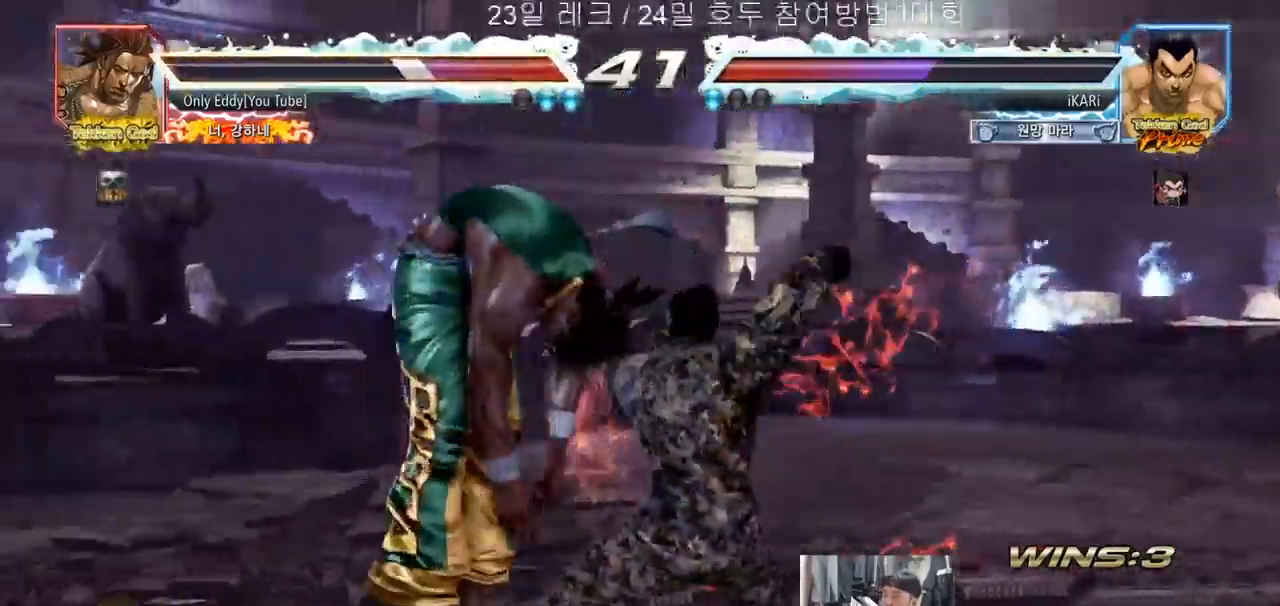
{"dt_ms": 500, "buttons": [], "left_stick": "up", "events": [[50, "TRIANGLE", "down"], [67, "left_stick", "center"], [117, "TRIANGLE", "up"], [233, "CIRCLE", "down"], [400, "CIRCLE", "up"], [500, "left_stick", "up"]]}
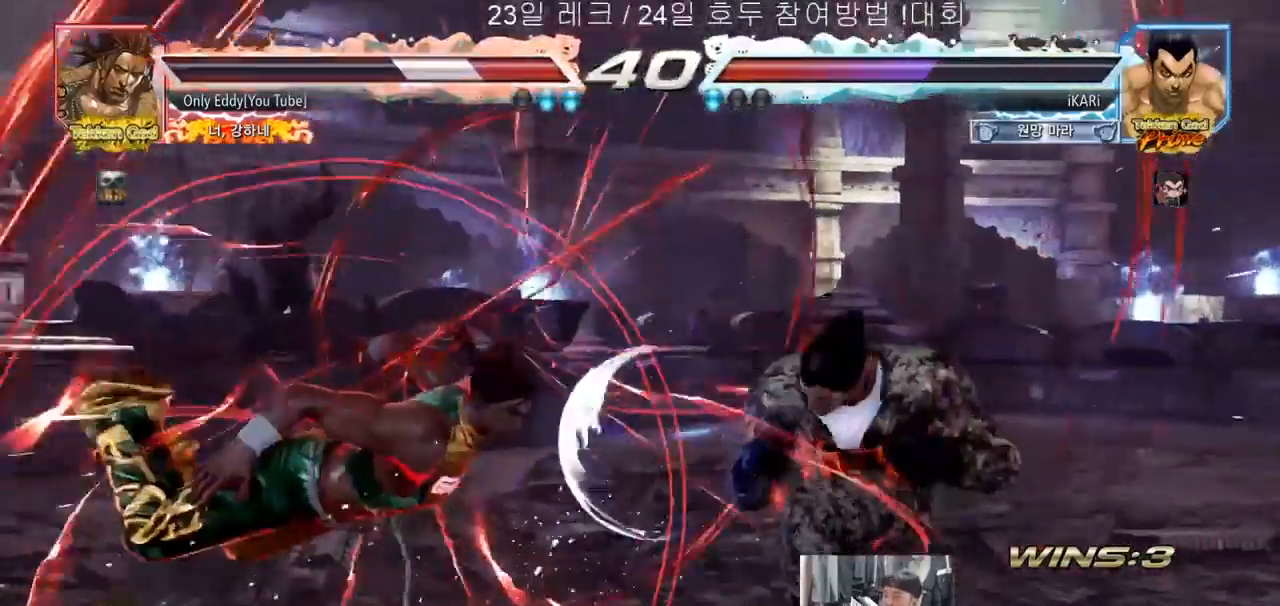
{"dt_ms": 500, "buttons": [], "left_stick": "center", "events": [[67, "left_stick", "center"], [183, "left_stick", "down"], [200, "CIRCLE", "down"], [200, "CROSS", "down"], [250, "CIRCLE", "up"], [250, "CROSS", "up"], [350, "SQUARE", "down"], [350, "TRIANGLE", "down"], [400, "SQUARE", "up"], [400, "TRIANGLE", "up"], [417, "left_stick", "center"], [467, "SQUARE", "down"], [467, "TRIANGLE", "down"], [483, "SQUARE", "up"], [483, "TRIANGLE", "up"]]}
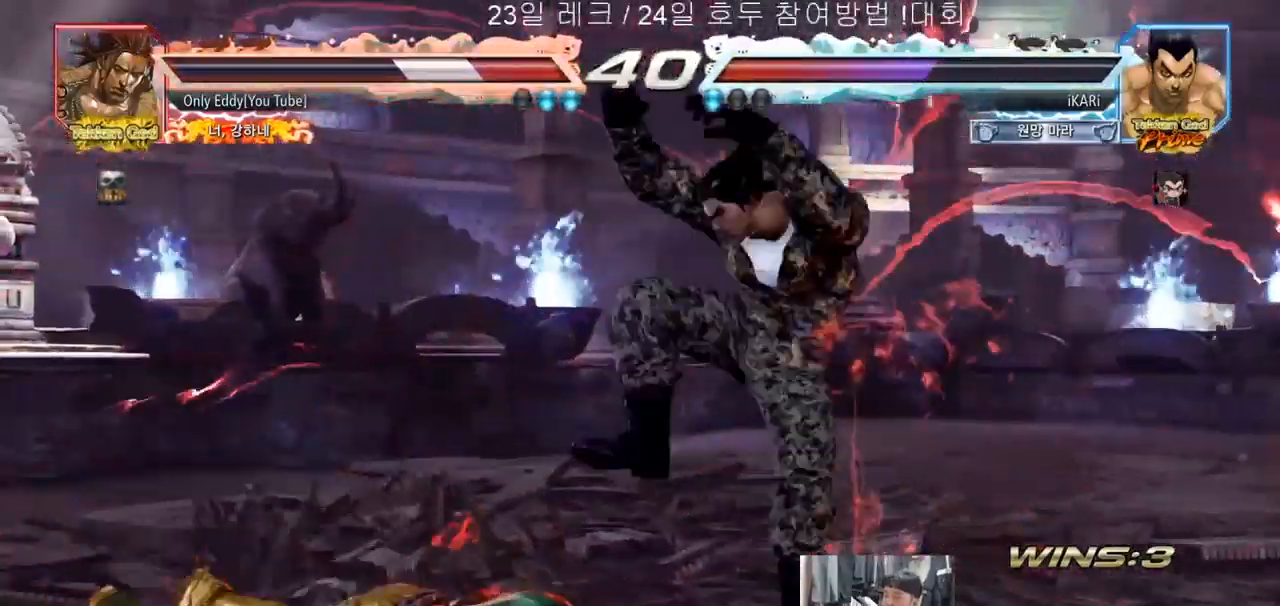
{"dt_ms": 1000, "buttons": [], "left_stick": "left", "events": [[583, "left_stick", "left"], [633, "left_stick", "center"], [700, "left_stick", "left"]]}
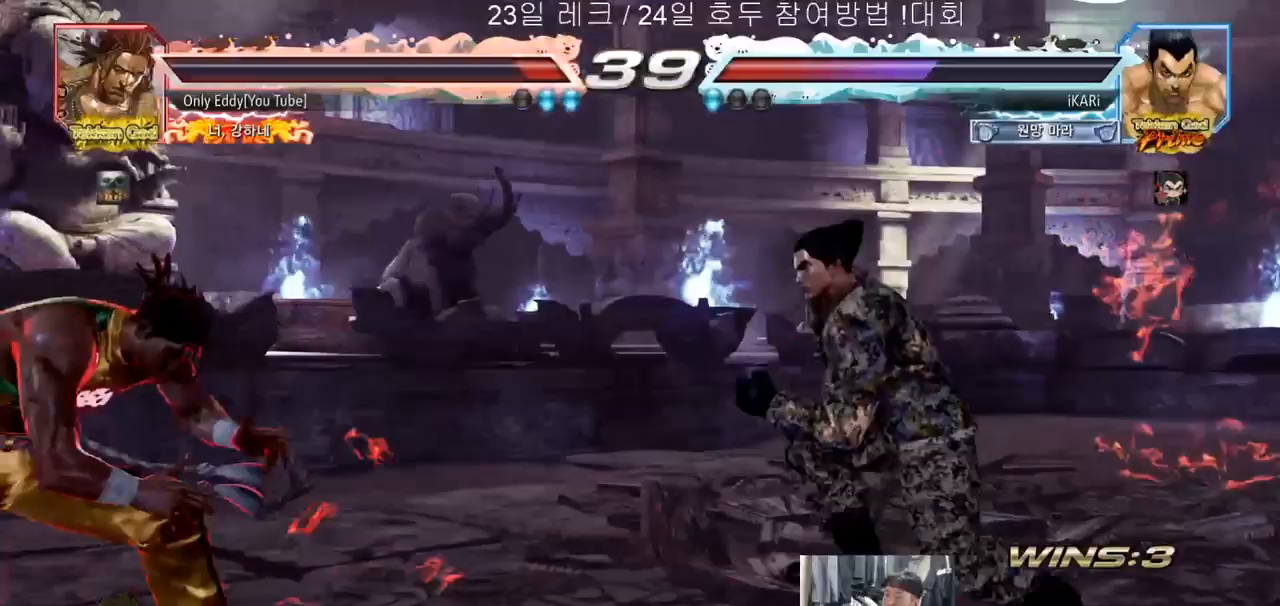
{"dt_ms": 500, "buttons": [], "left_stick": "left", "events": [[150, "CIRCLE", "down"], [183, "CIRCLE", "up"], [233, "TRIANGLE", "down"], [267, "TRIANGLE", "up"]]}
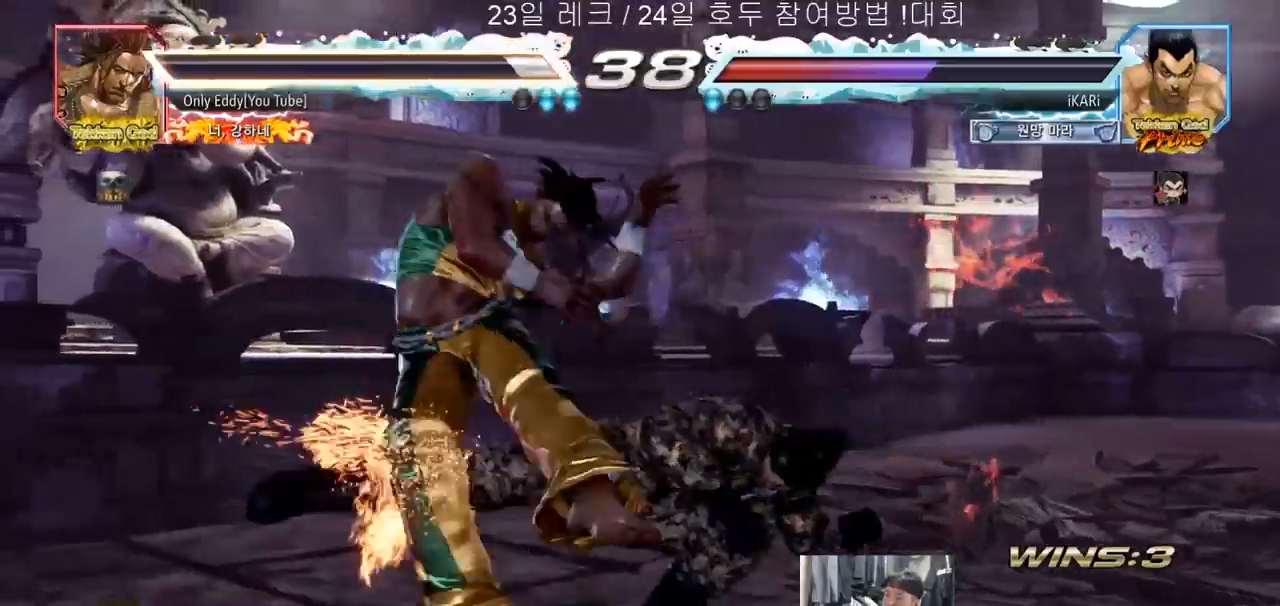
{"dt_ms": 500, "buttons": [], "left_stick": "center"}